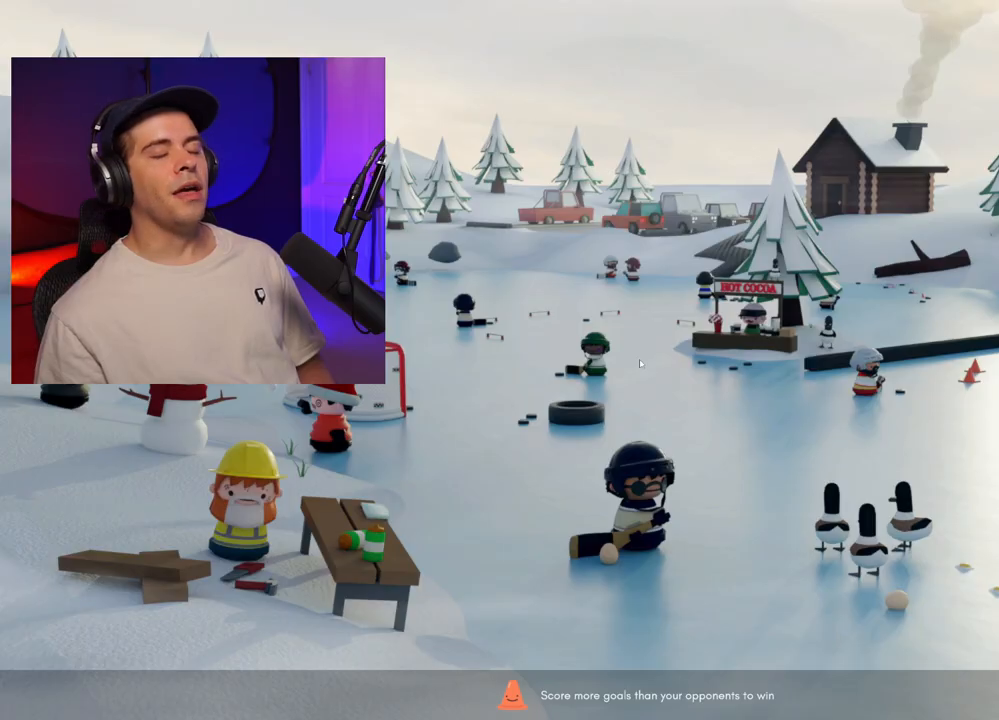
Gameplay with a controller (Xbox layout); each line is a JSON object with the inputs held at the frame after it. "events" lists button and stick changes between this image and that frame as [ms after this image, input, new state], when the widget could be followed in between. Not read: L3 R3.
{"buttons": [], "left_stick": "center", "right_stick": "center", "events": []}
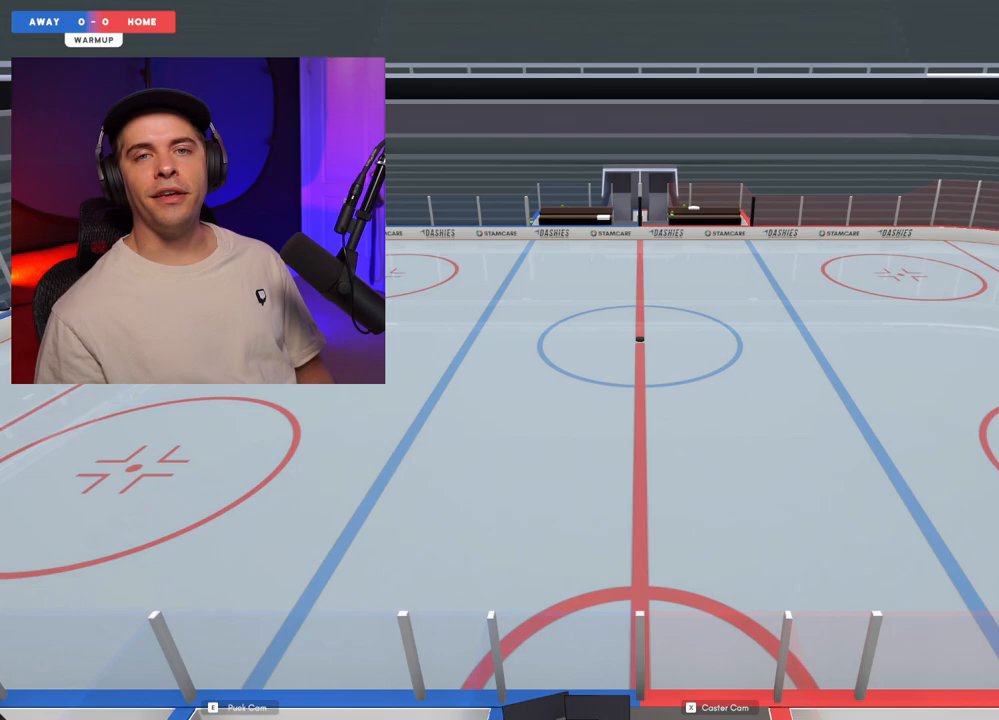
{"buttons": [], "left_stick": "center", "right_stick": "center", "events": []}
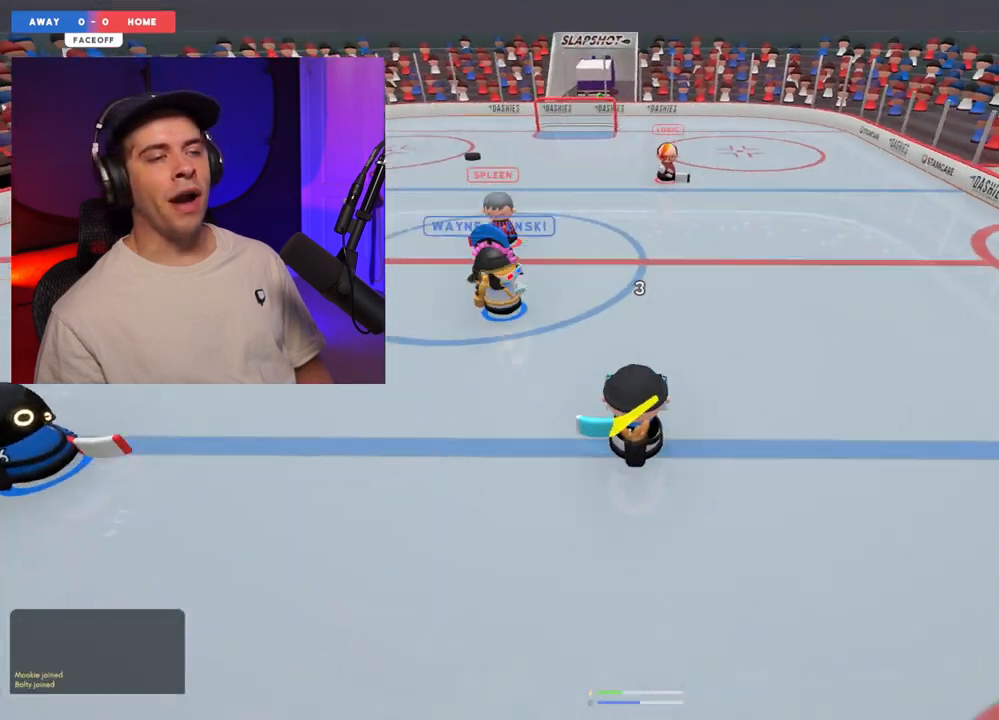
{"buttons": [], "left_stick": "center", "right_stick": "center", "events": []}
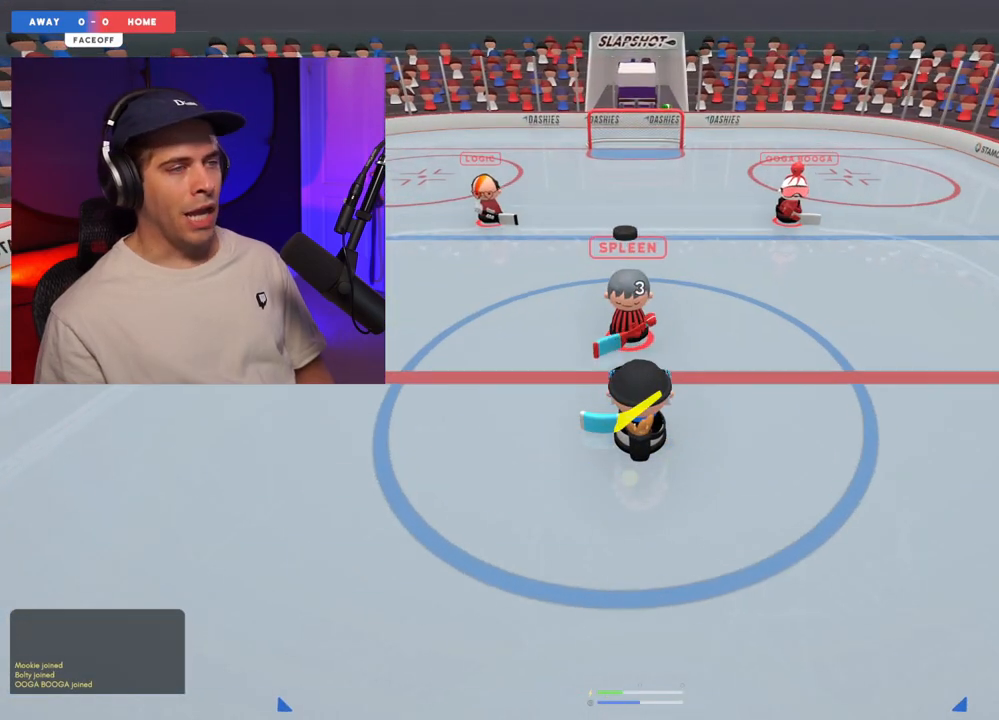
{"buttons": [], "left_stick": "center", "right_stick": "center", "events": []}
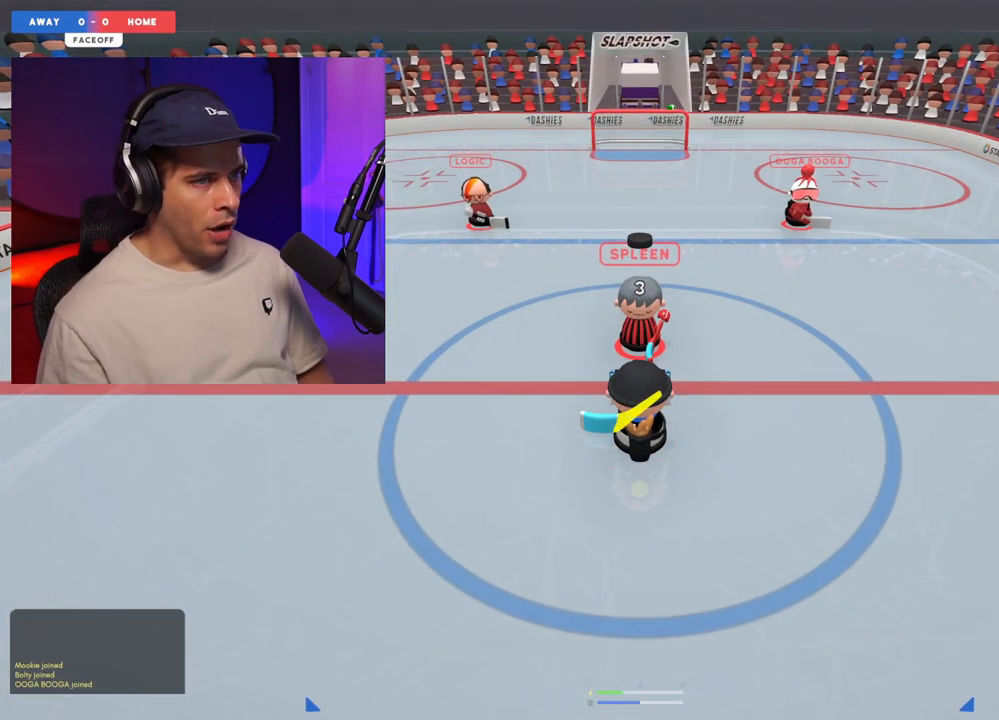
{"buttons": ["L2", "R2"], "left_stick": "up-right", "right_stick": "up-left", "events": [[50, "right_stick", "right"], [83, "R2", "down"], [217, "right_stick", "left"], [317, "R2", "up"], [383, "R2", "down"], [383, "left_stick", "up"], [450, "right_stick", "up-left"], [483, "L2", "down"], [483, "left_stick", "up-right"]]}
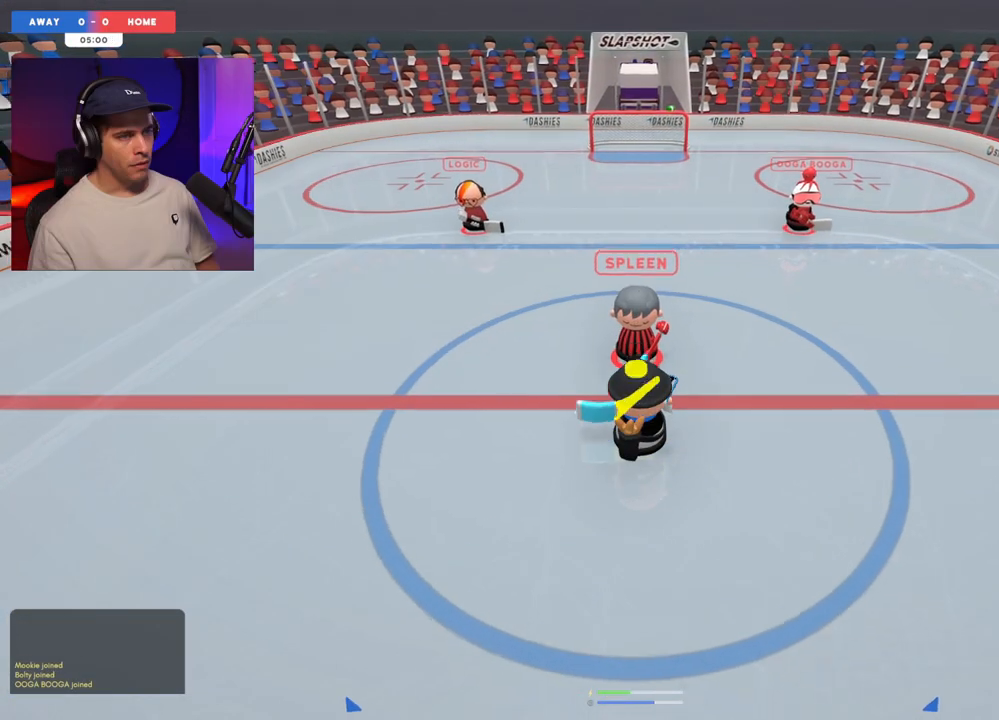
{"buttons": ["L2", "R2"], "left_stick": "up-right", "right_stick": "up-right", "events": [[17, "right_stick", "up"], [67, "right_stick", "up-right"]]}
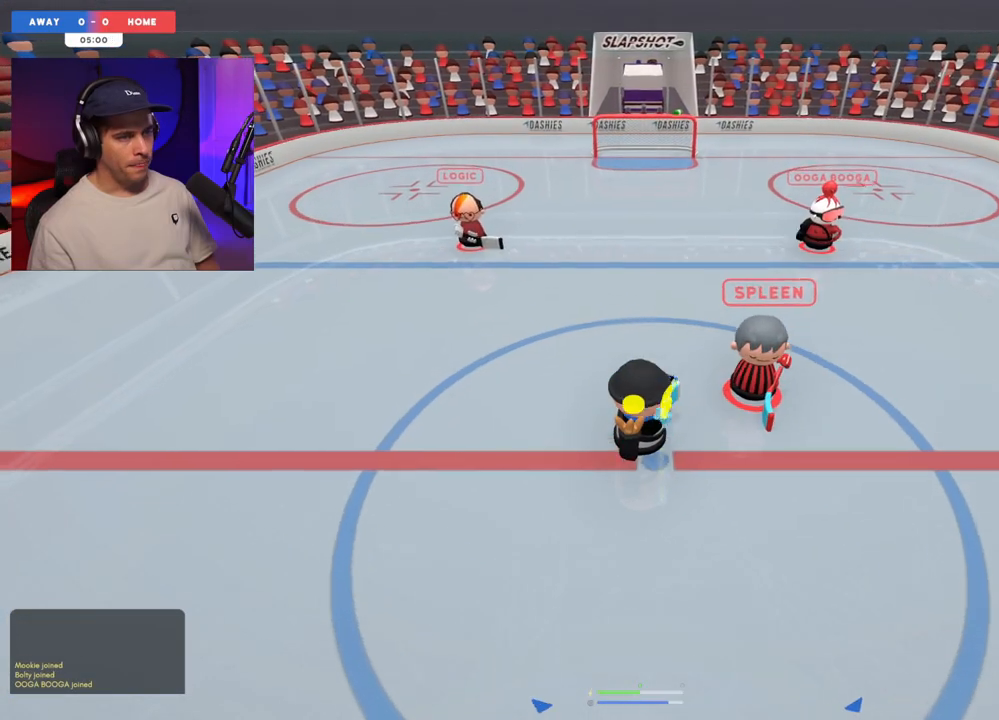
{"buttons": [], "left_stick": "up-left", "right_stick": "up", "events": [[83, "R2", "up"], [100, "left_stick", "up-left"], [100, "right_stick", "up"], [133, "L2", "up"]]}
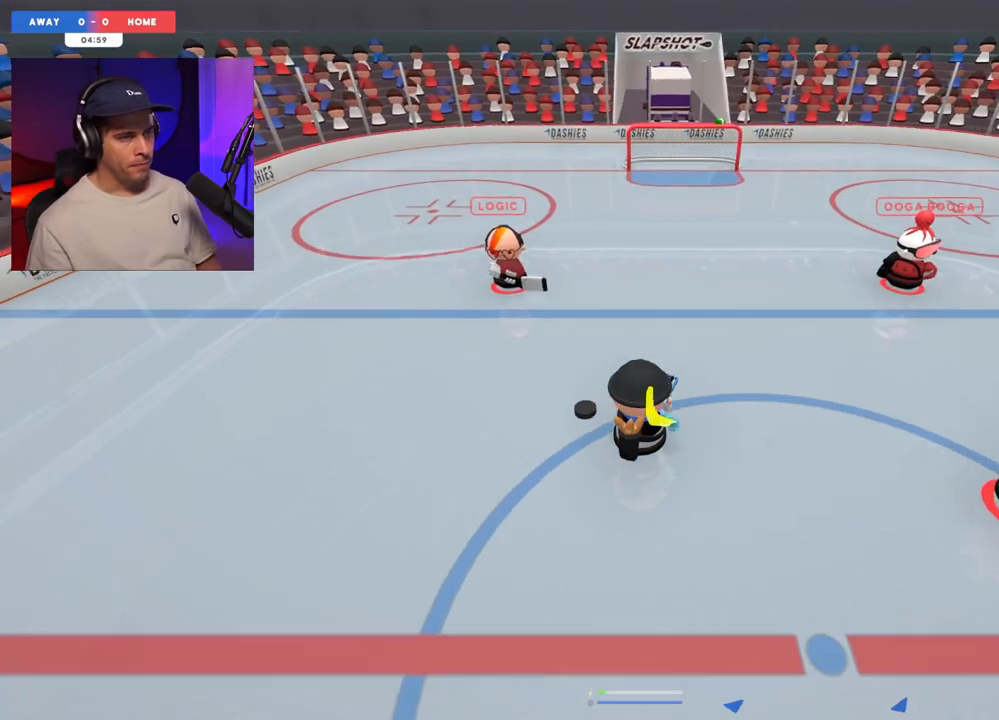
{"buttons": [], "left_stick": "up-left", "right_stick": "up-left", "events": [[33, "R2", "down"], [67, "left_stick", "left"], [67, "right_stick", "left"], [167, "R2", "up"], [383, "left_stick", "up-left"], [433, "right_stick", "up-left"]]}
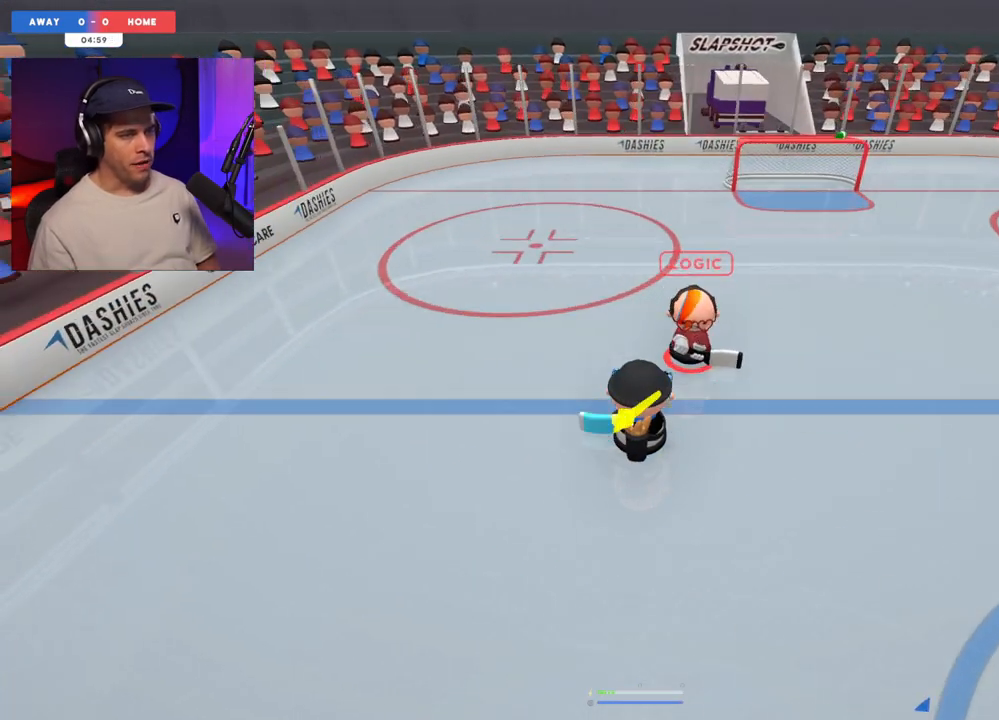
{"buttons": [], "left_stick": "up-right", "right_stick": "up", "events": [[167, "left_stick", "up"], [300, "left_stick", "up-right"], [400, "right_stick", "up"]]}
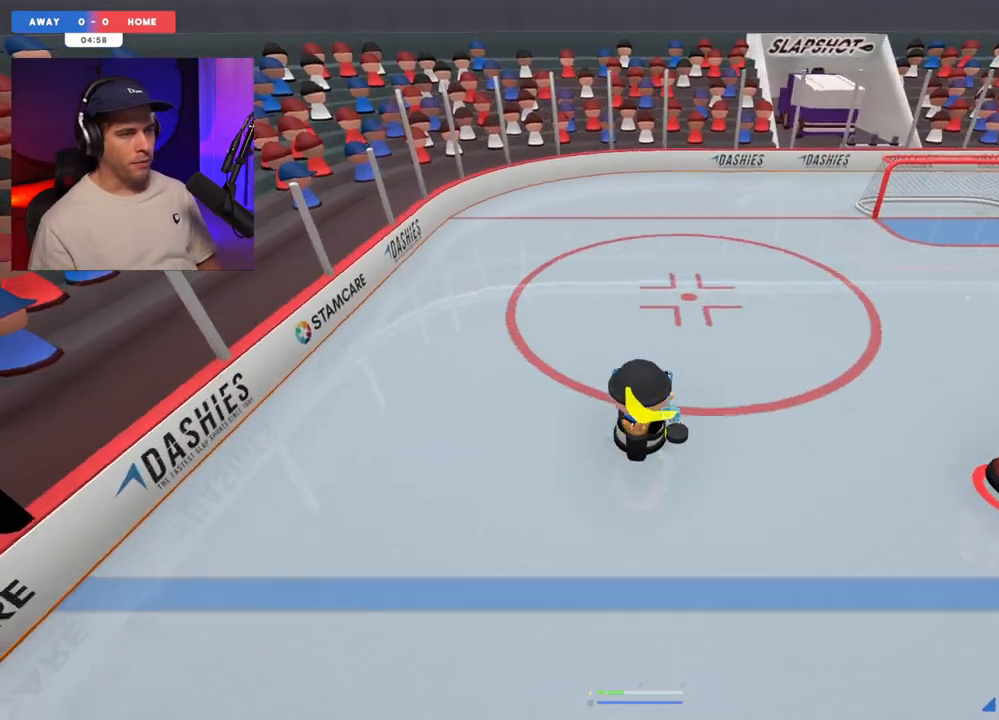
{"buttons": [], "left_stick": "right", "right_stick": "down", "events": [[33, "left_stick", "right"], [233, "left_stick", "down"], [250, "right_stick", "left"], [350, "right_stick", "down"], [367, "left_stick", "right"]]}
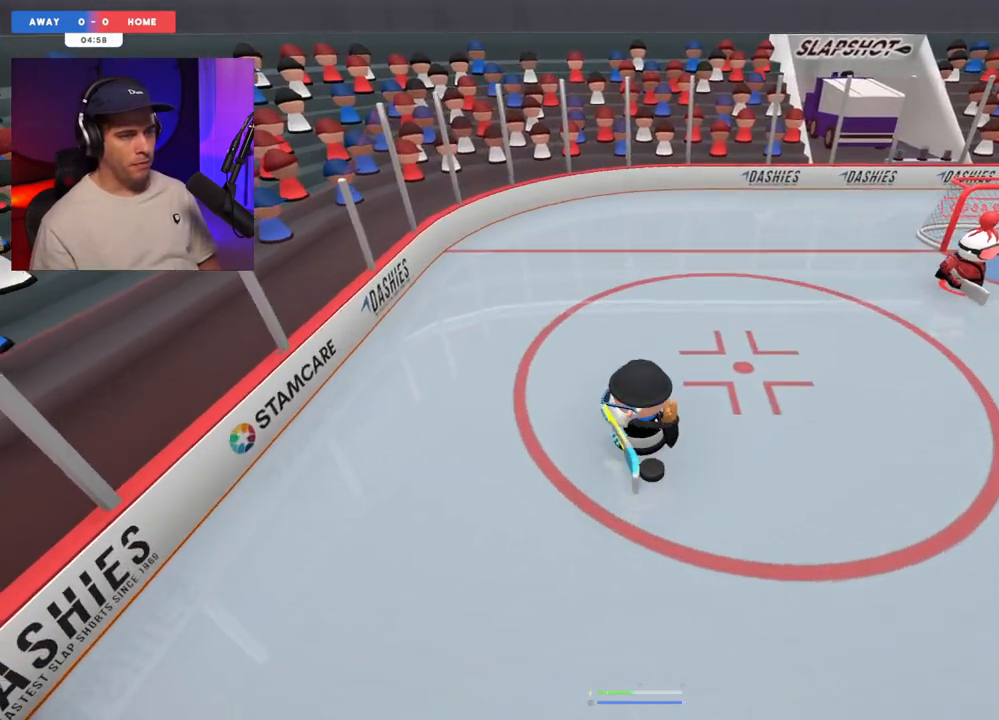
{"buttons": ["L1"], "left_stick": "right", "right_stick": "right", "events": [[500, "L1", "down"], [500, "right_stick", "right"]]}
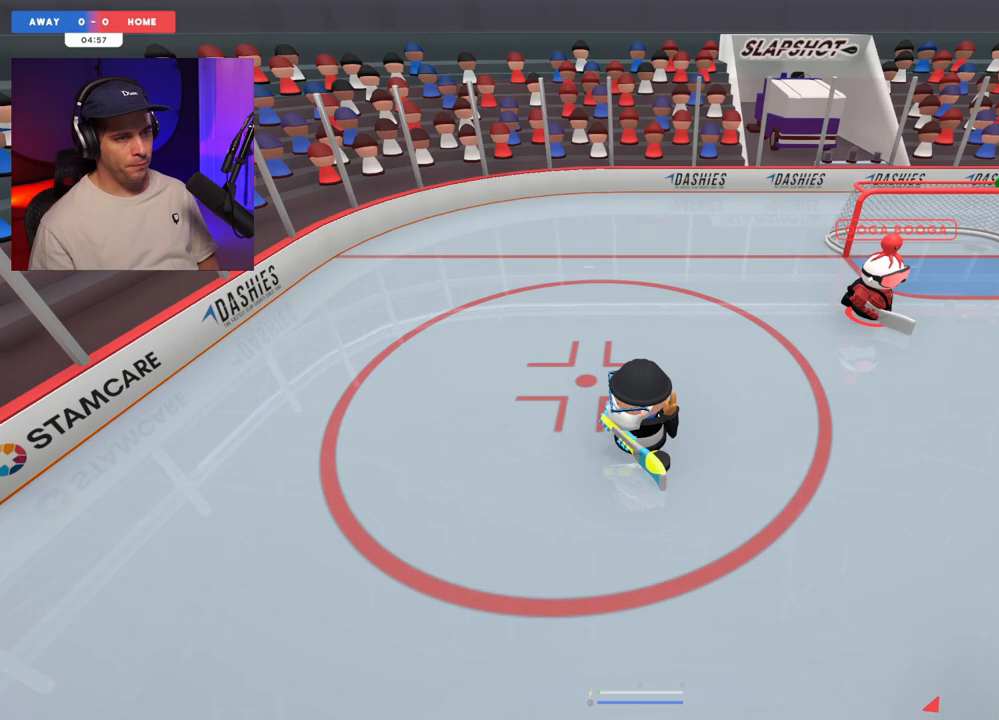
{"buttons": [], "left_stick": "down-left", "right_stick": "down-right", "events": [[67, "R2", "down"], [67, "left_stick", "up-left"], [83, "L1", "up"], [167, "R2", "up"], [167, "left_stick", "left"], [300, "left_stick", "down-left"], [333, "right_stick", "up-left"], [500, "right_stick", "down-right"]]}
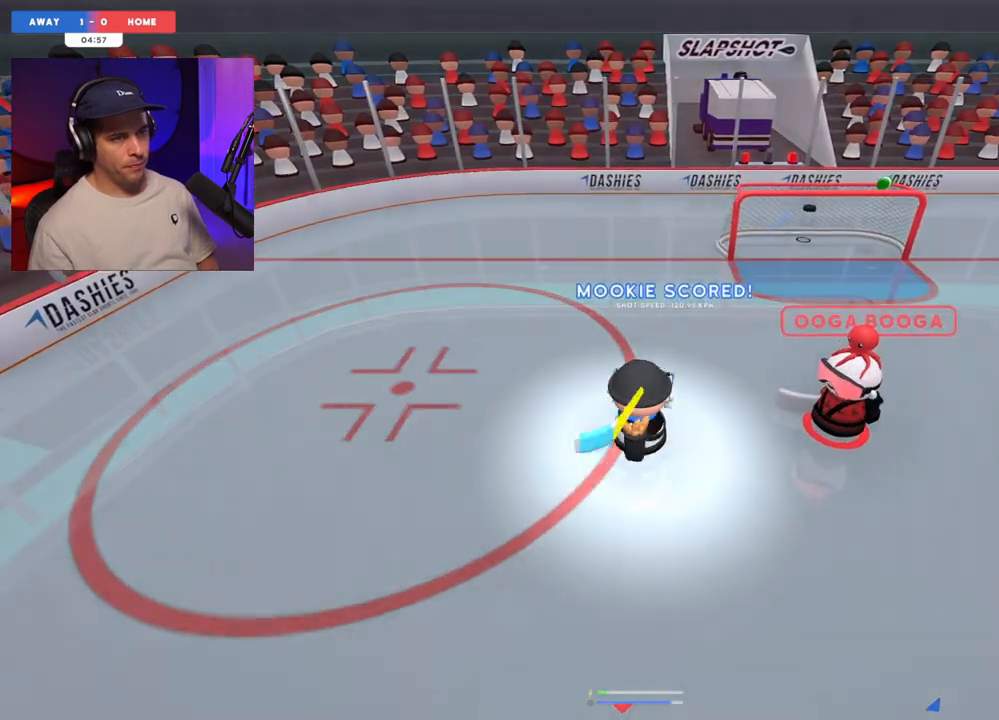
{"buttons": [], "left_stick": "center", "right_stick": "center", "events": [[83, "right_stick", "up-right"], [167, "right_stick", "up-left"], [317, "left_stick", "center"], [317, "right_stick", "center"]]}
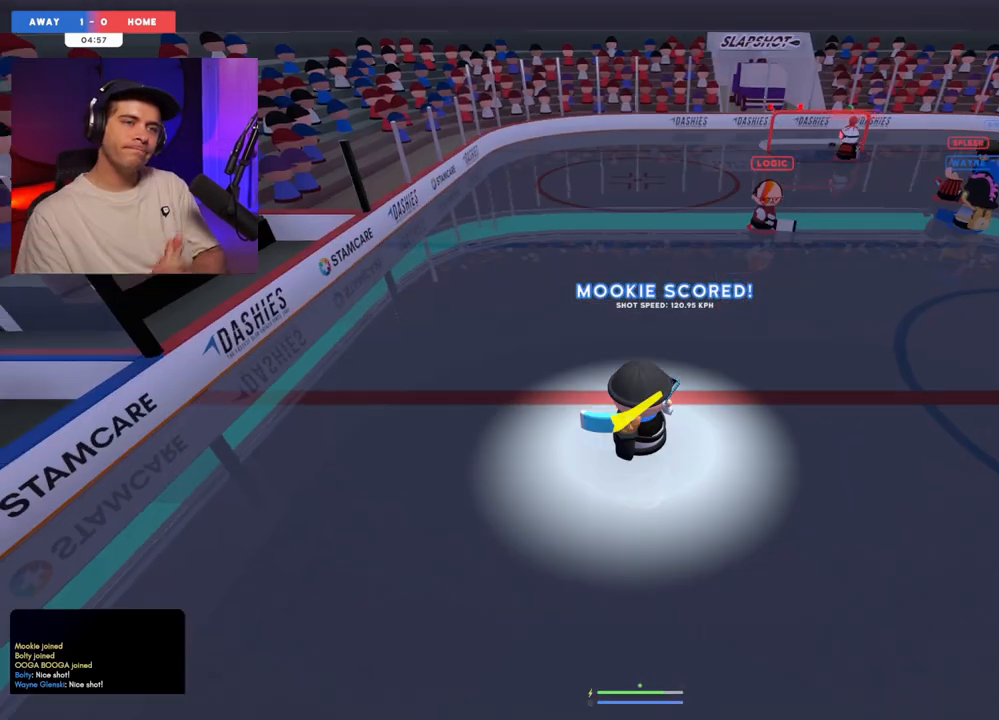
{"buttons": [], "left_stick": "center", "right_stick": "center", "events": []}
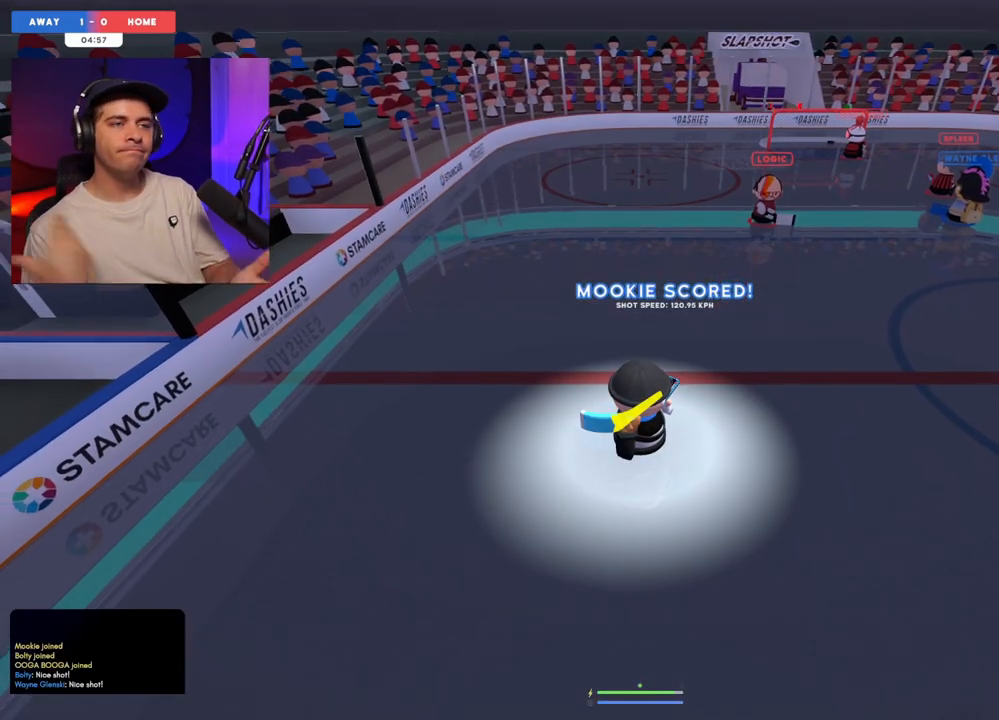
{"buttons": [], "left_stick": "center", "right_stick": "center", "events": []}
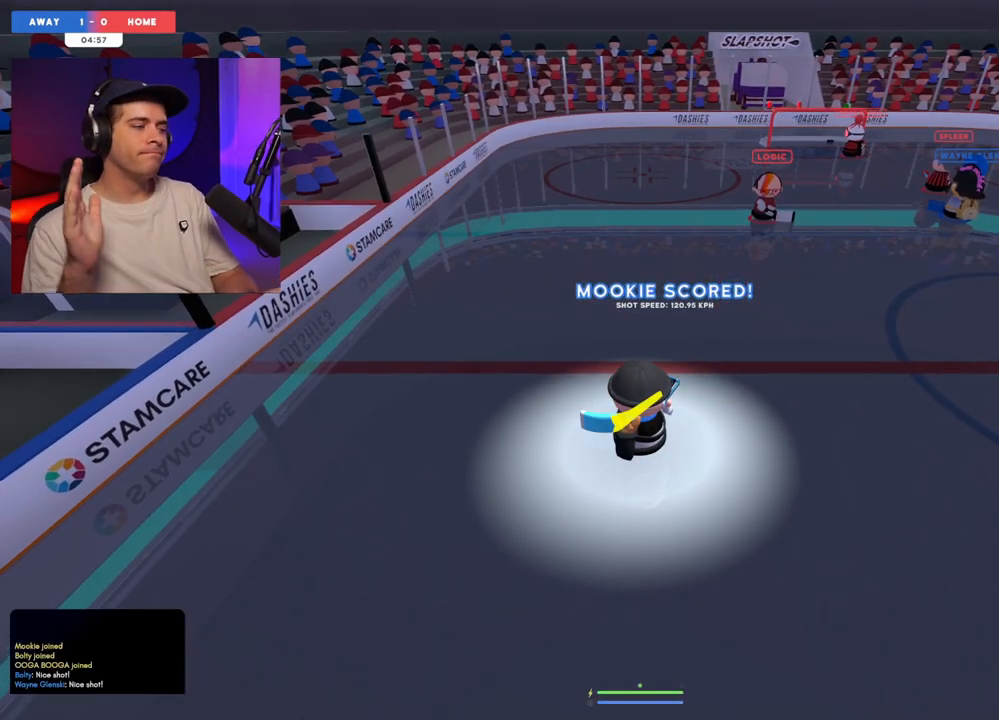
{"buttons": [], "left_stick": "center", "right_stick": "center", "events": []}
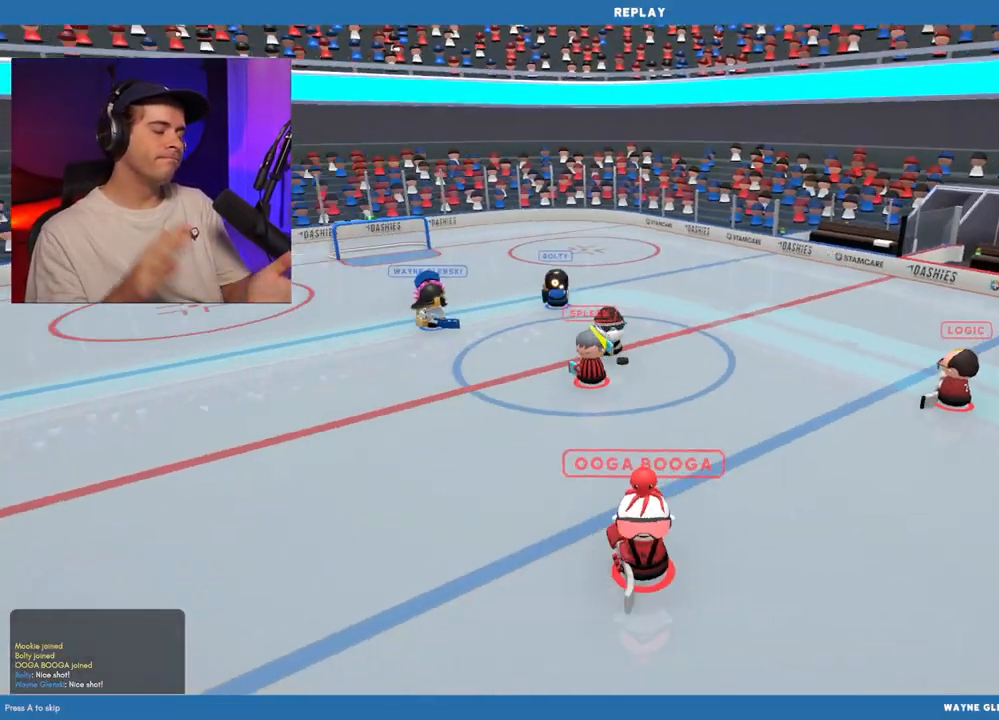
{"buttons": [], "left_stick": "center", "right_stick": "center", "events": []}
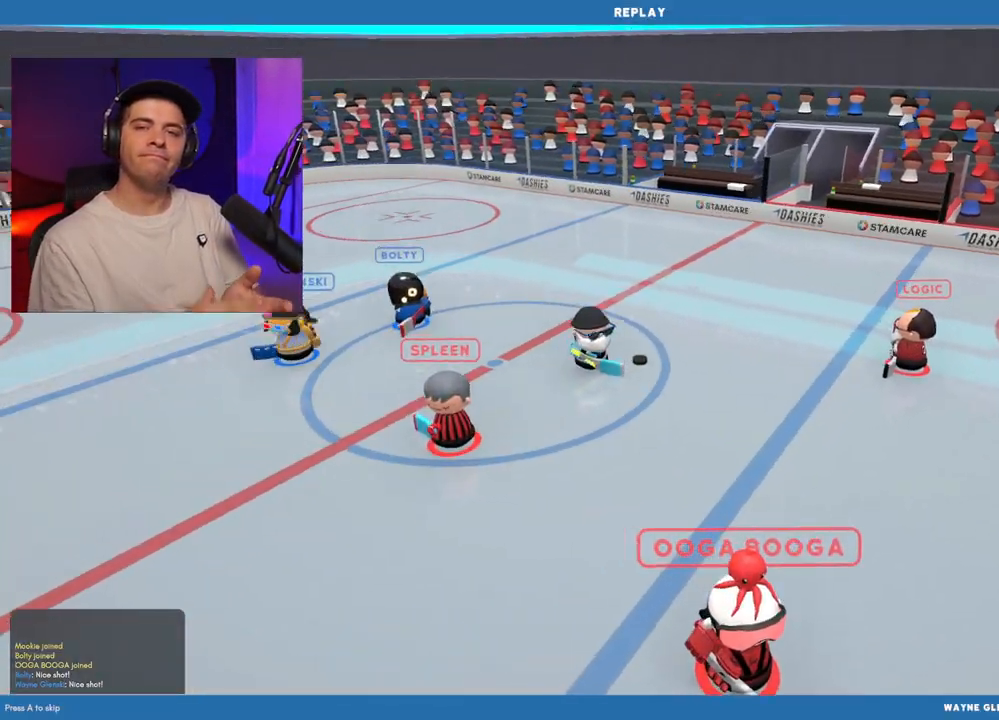
{"buttons": [], "left_stick": "center", "right_stick": "center", "events": []}
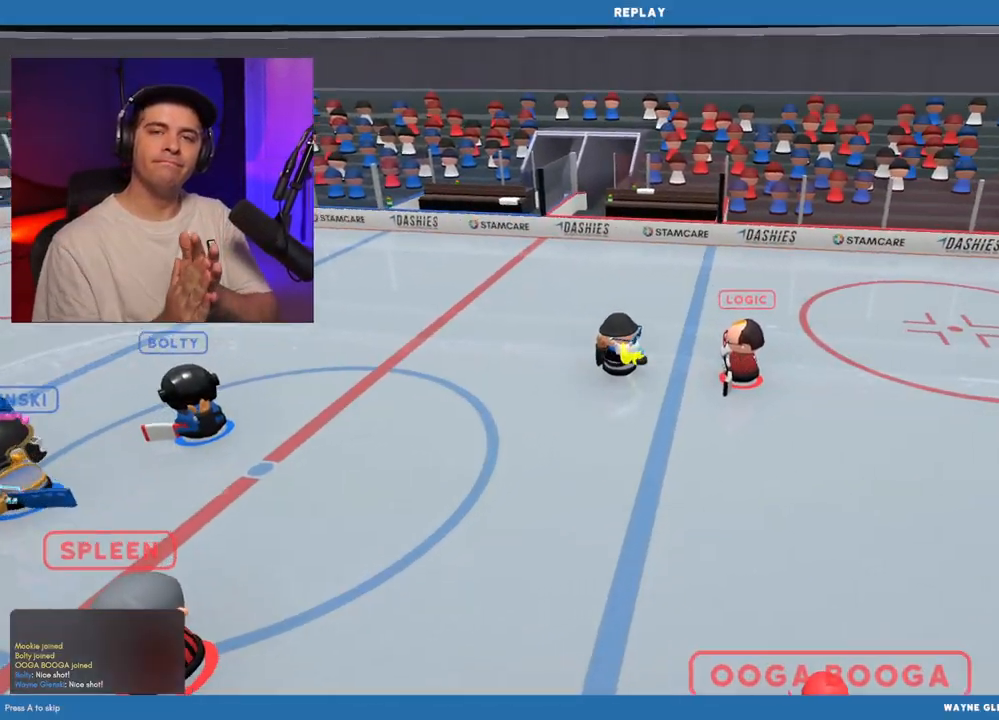
{"buttons": [], "left_stick": "center", "right_stick": "center", "events": []}
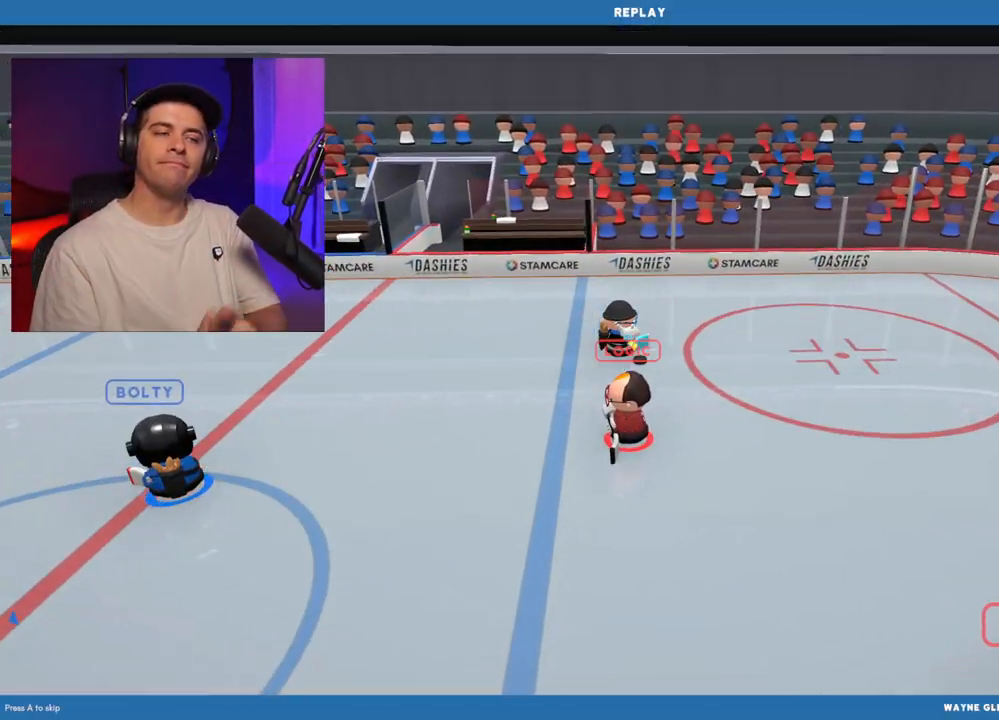
{"buttons": [], "left_stick": "center", "right_stick": "center", "events": [[133, "right_stick", "down"], [200, "right_stick", "center"]]}
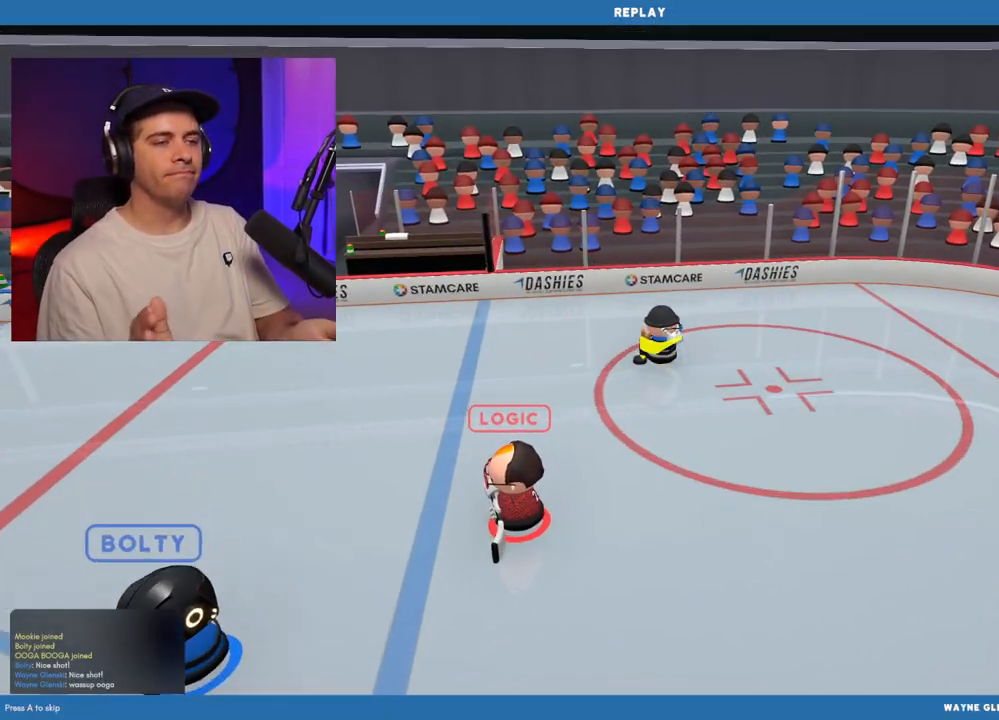
{"buttons": [], "left_stick": "center", "right_stick": "center", "events": []}
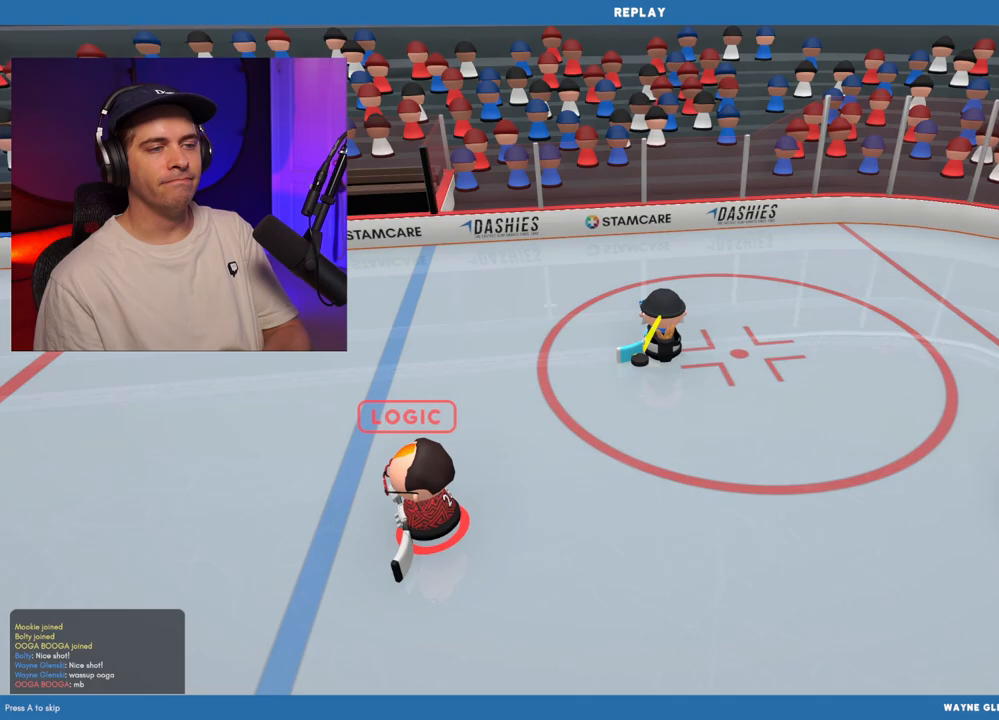
{"buttons": [], "left_stick": "center", "right_stick": "center", "events": []}
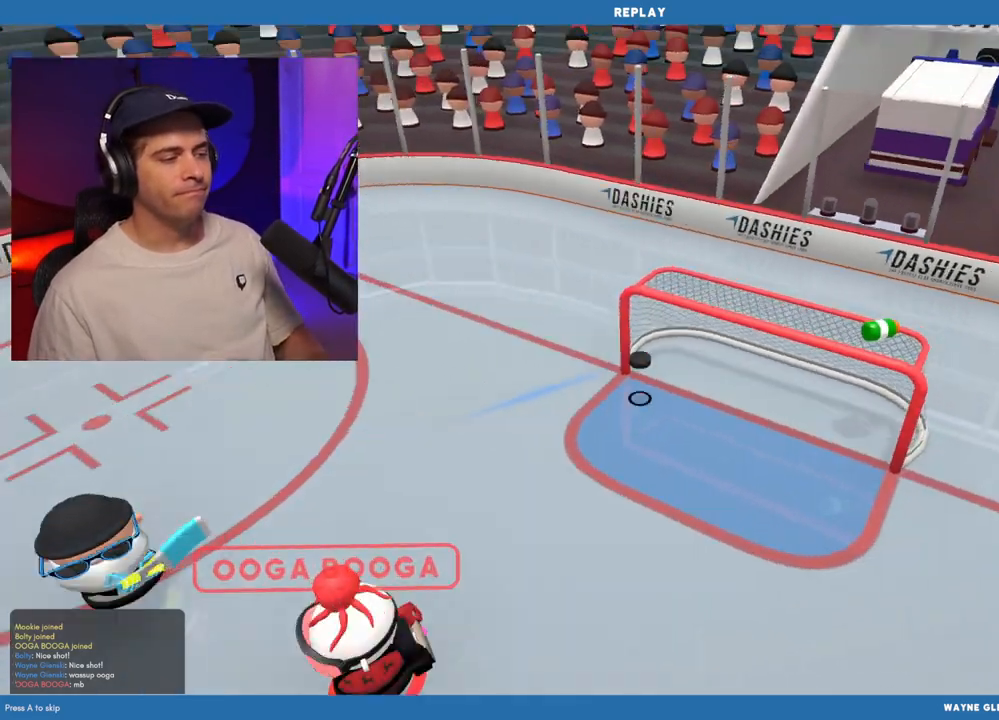
{"buttons": [], "left_stick": "center", "right_stick": "center", "events": []}
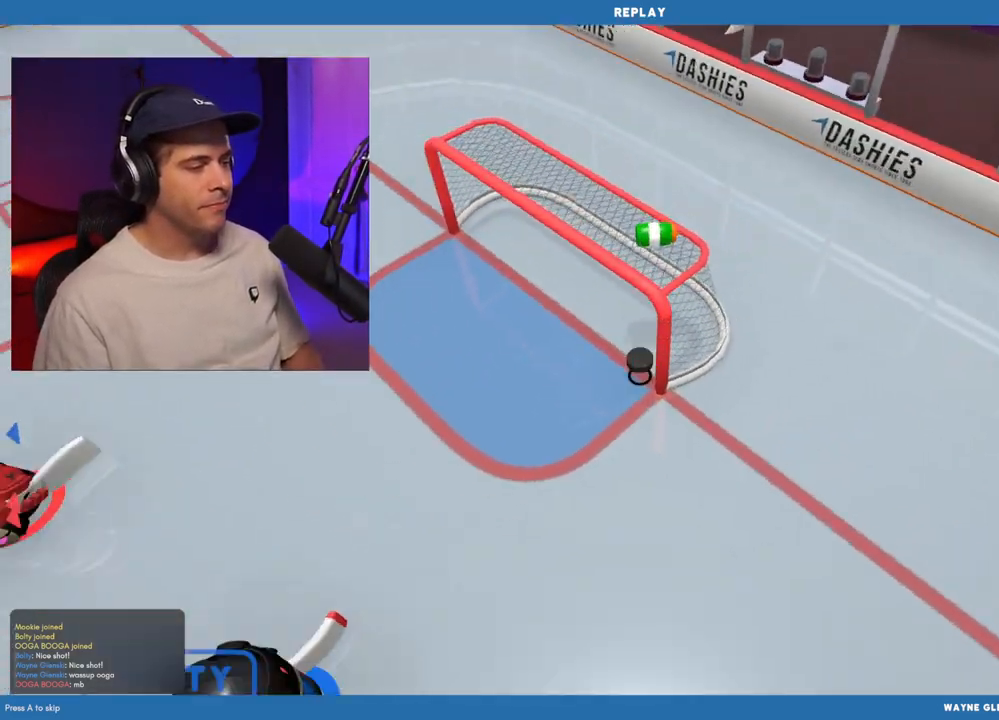
{"buttons": [], "left_stick": "center", "right_stick": "center", "events": []}
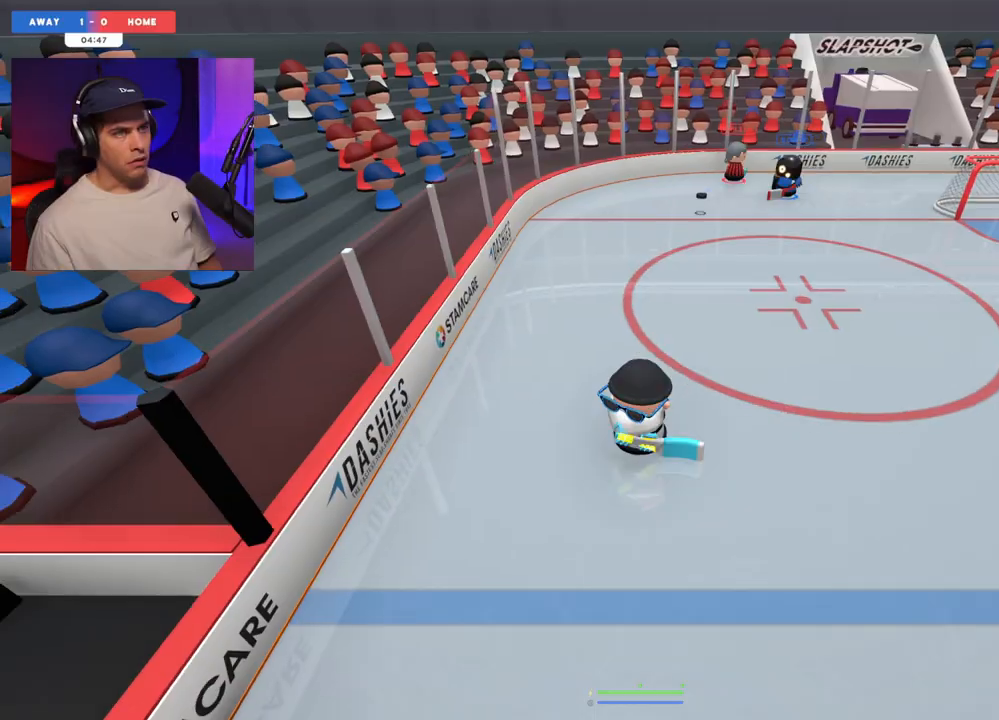
{"buttons": [], "left_stick": "left", "right_stick": "up-left", "events": [[50, "left_stick", "right"], [150, "right_stick", "down"], [167, "left_stick", "left"], [217, "right_stick", "left"], [367, "right_stick", "up-left"]]}
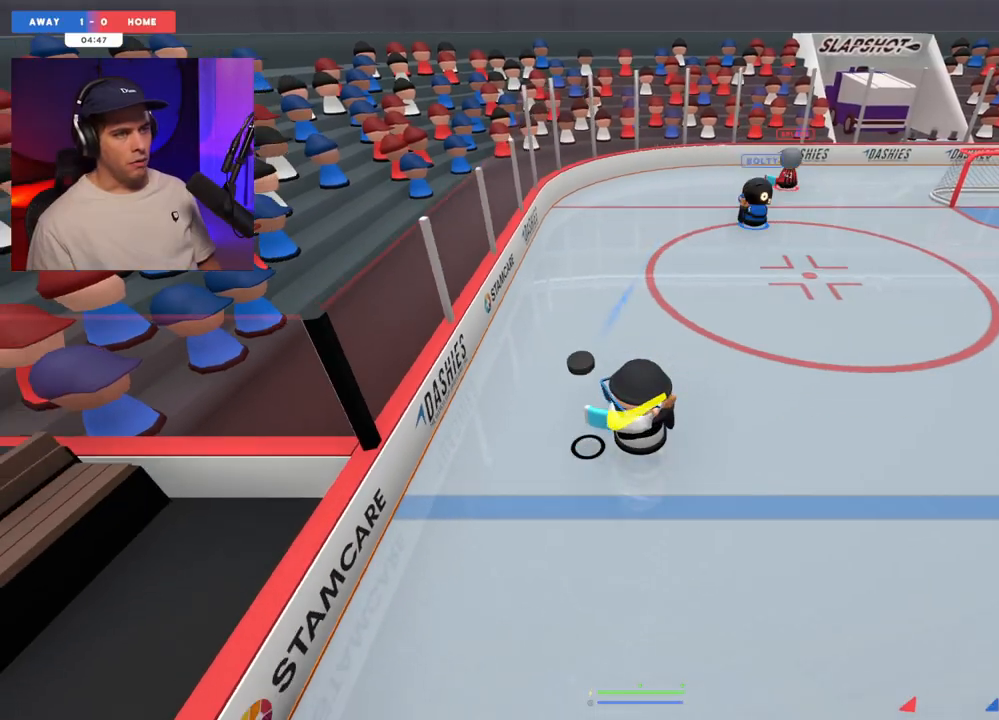
{"buttons": [], "left_stick": "center", "right_stick": "center", "events": [[133, "left_stick", "down-right"], [333, "right_stick", "center"], [350, "left_stick", "center"], [417, "R1", "down"], [500, "R1", "up"]]}
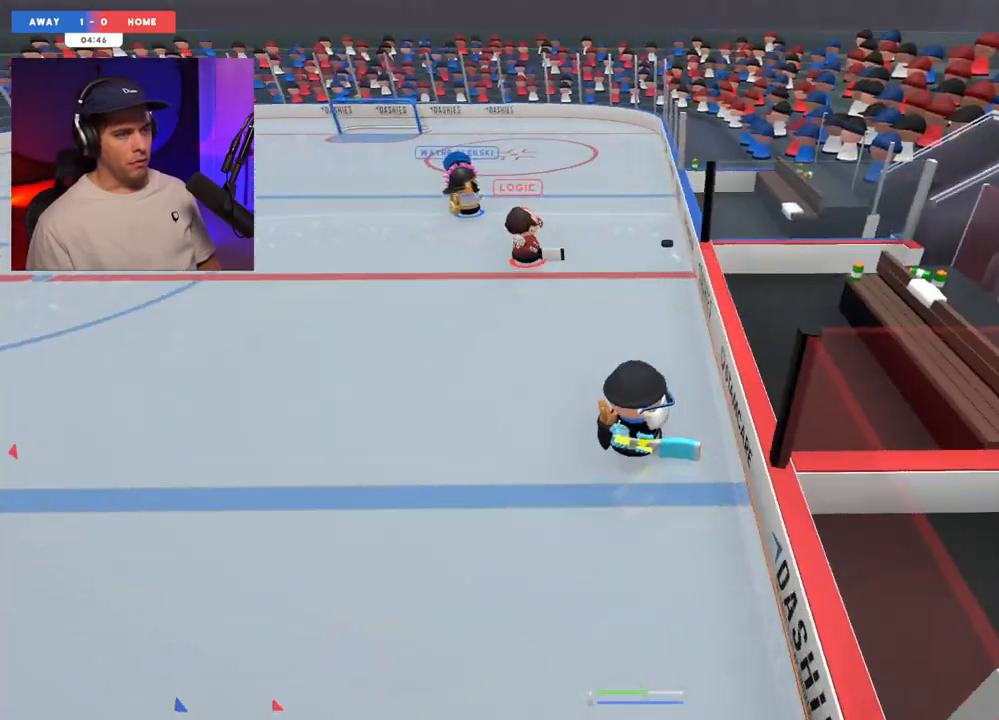
{"buttons": [], "left_stick": "up", "right_stick": "left", "events": [[150, "left_stick", "up"], [417, "right_stick", "left"]]}
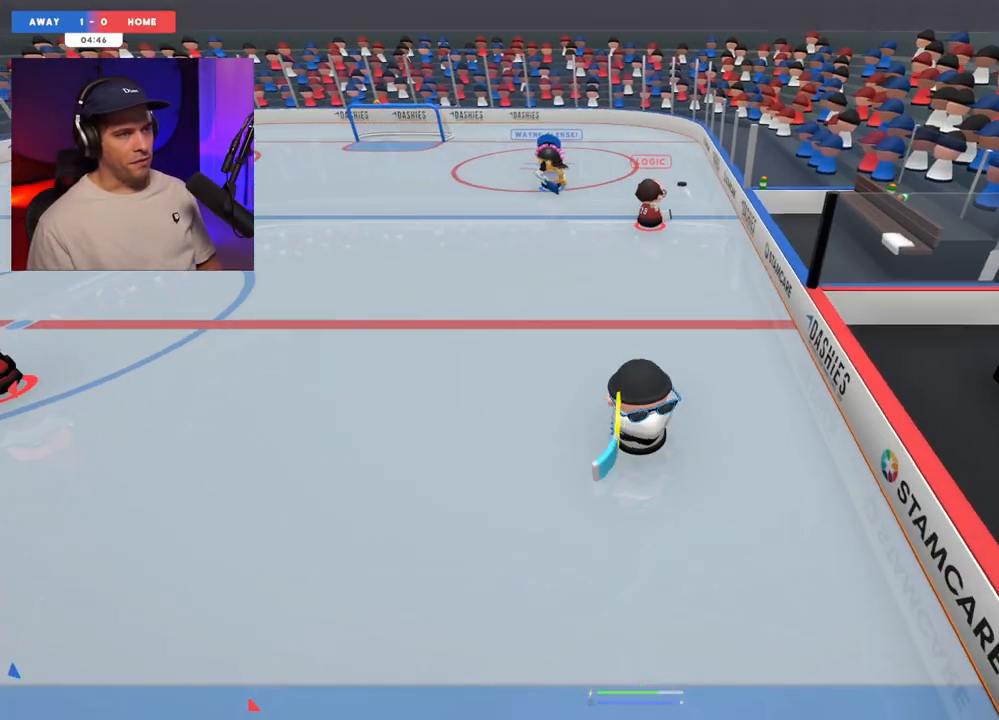
{"buttons": [], "left_stick": "up", "right_stick": "center", "events": [[17, "right_stick", "down"], [150, "right_stick", "right"], [200, "right_stick", "center"], [333, "left_stick", "up-right"], [483, "left_stick", "up"]]}
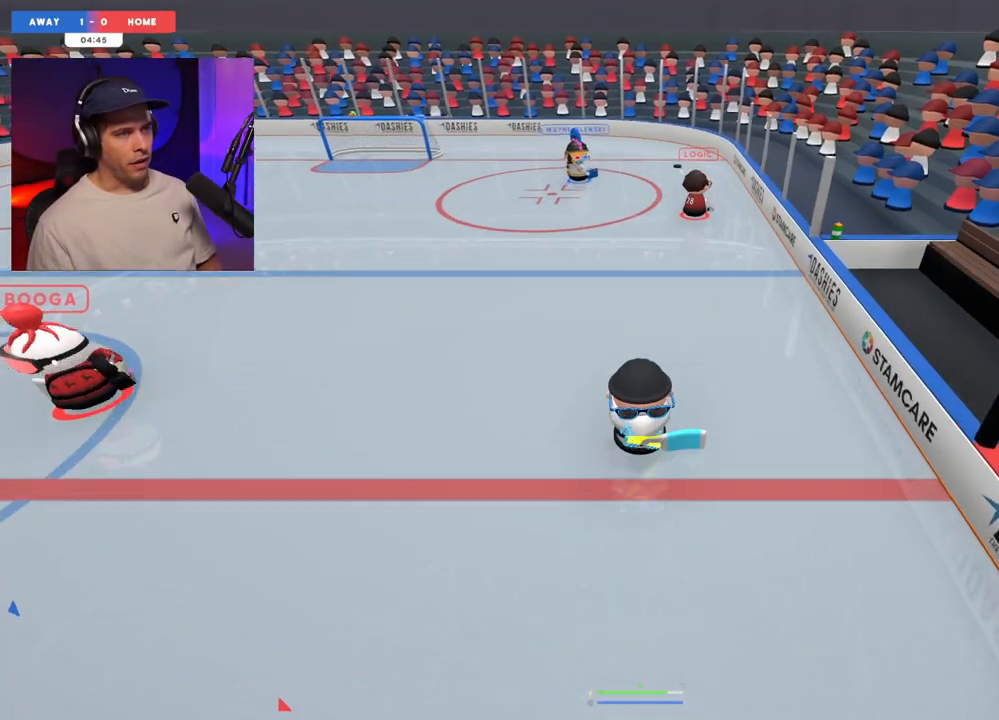
{"buttons": [], "left_stick": "center", "right_stick": "center", "events": [[350, "left_stick", "center"]]}
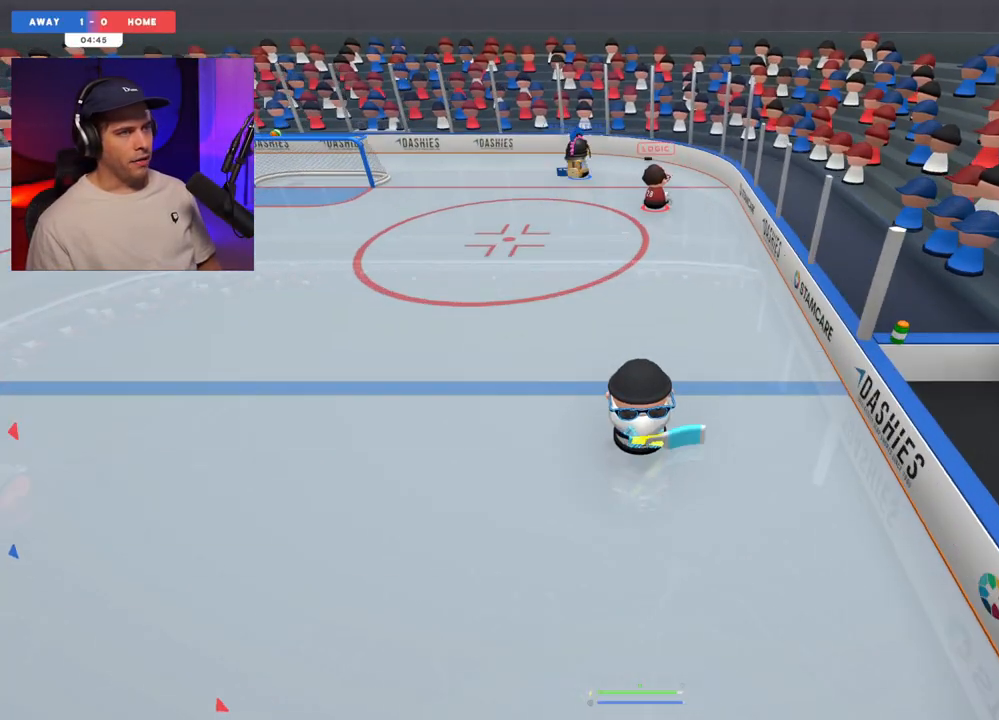
{"buttons": [], "left_stick": "center", "right_stick": "right", "events": [[67, "right_stick", "right"], [167, "left_stick", "down"], [267, "left_stick", "center"]]}